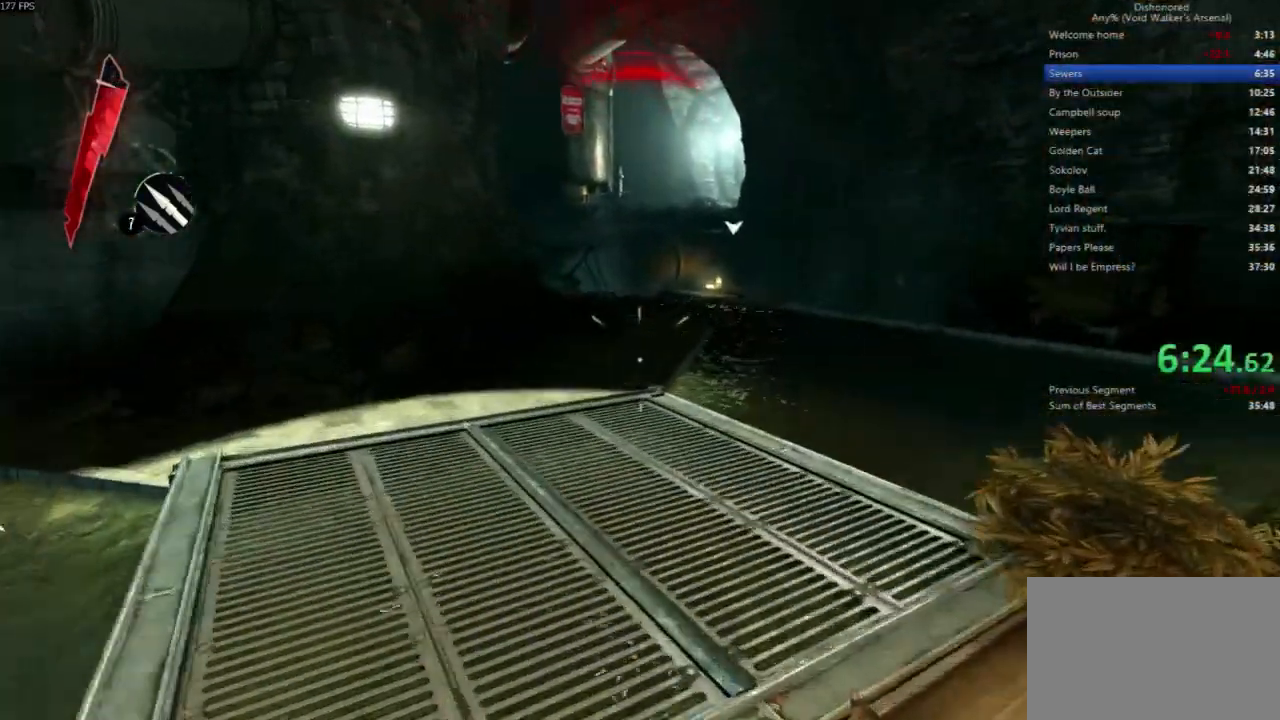
Gameplay with keyboard and mouse; each line is a JSON object with the keys and mouse buttons held at the frame after it. "events" lists presses ("down") and releases ("up") of "4", "5", "a", "alt", "c", "ctrl", "d", "e", "escape", "f", "q", "r", "s", "shift", "space", "tab", "v", "w", "x", "z", "mouse_left", "mouse_middle", "mouse_right", "mouse_wheel_up" and "mouse_wheel_down" between this image and that frame as [ms after this image, input, new state], when the widget could be followed in between. "mouse_left", "mouse_middle", "mouse_right", "mouse_wheel_up", "mouse_wheel_down" = the "left", "middle", "right", "wheel_up", "wheel_down" buttons of the "mouse" list. No other keys are recorded. Not read: mouse_move.
{"keys": ["shift", "w"], "mouse": [], "events": []}
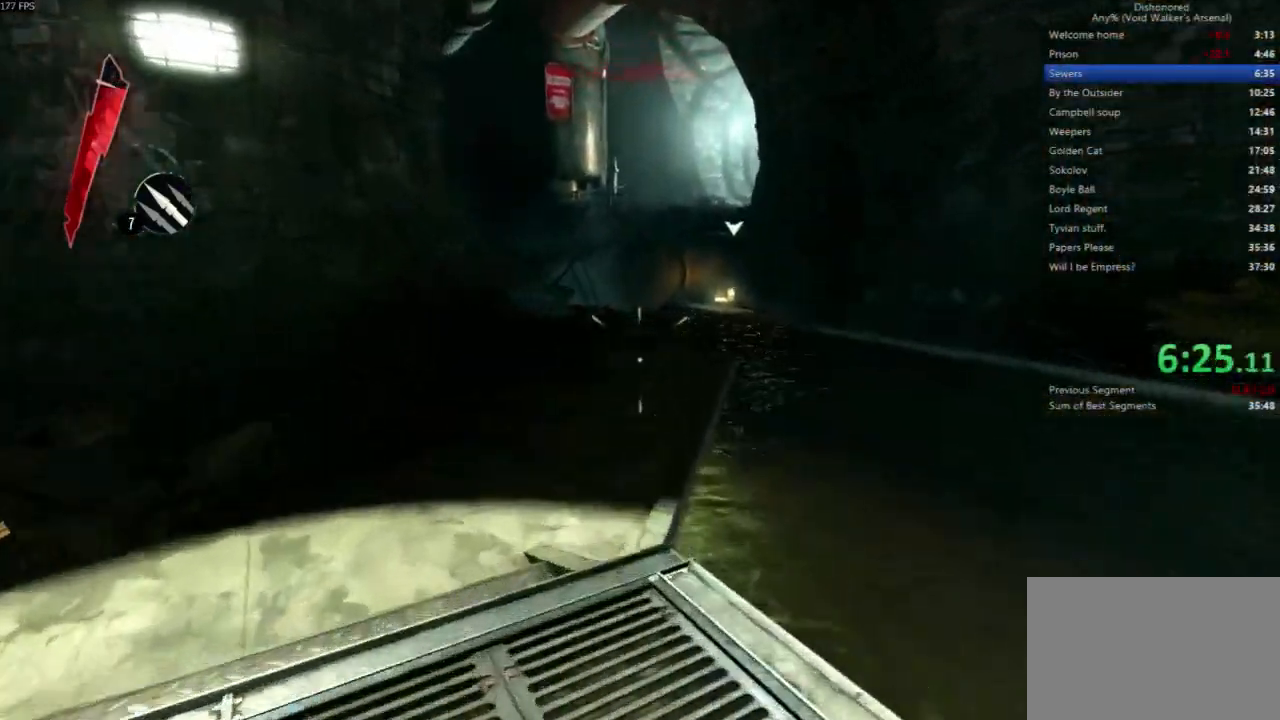
{"keys": ["shift", "w"], "mouse": [], "events": []}
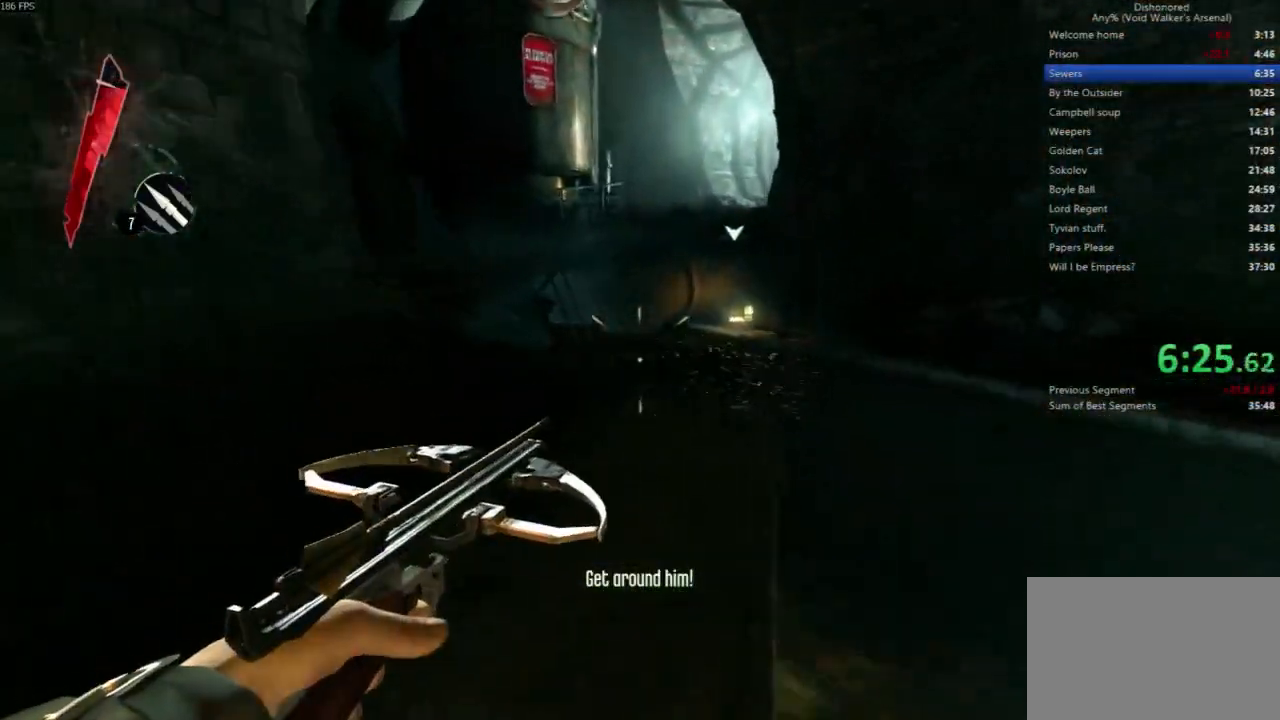
{"keys": ["shift", "w"], "mouse": [], "events": []}
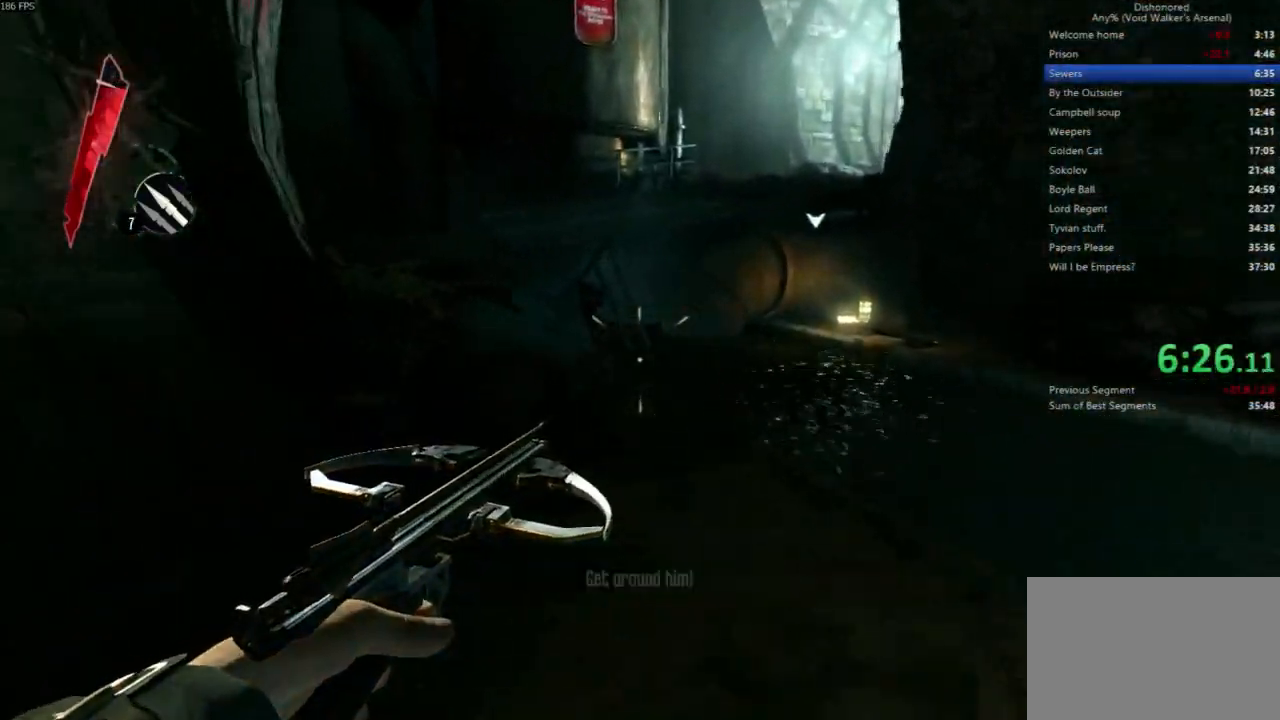
{"keys": ["shift", "w"], "mouse": [], "events": []}
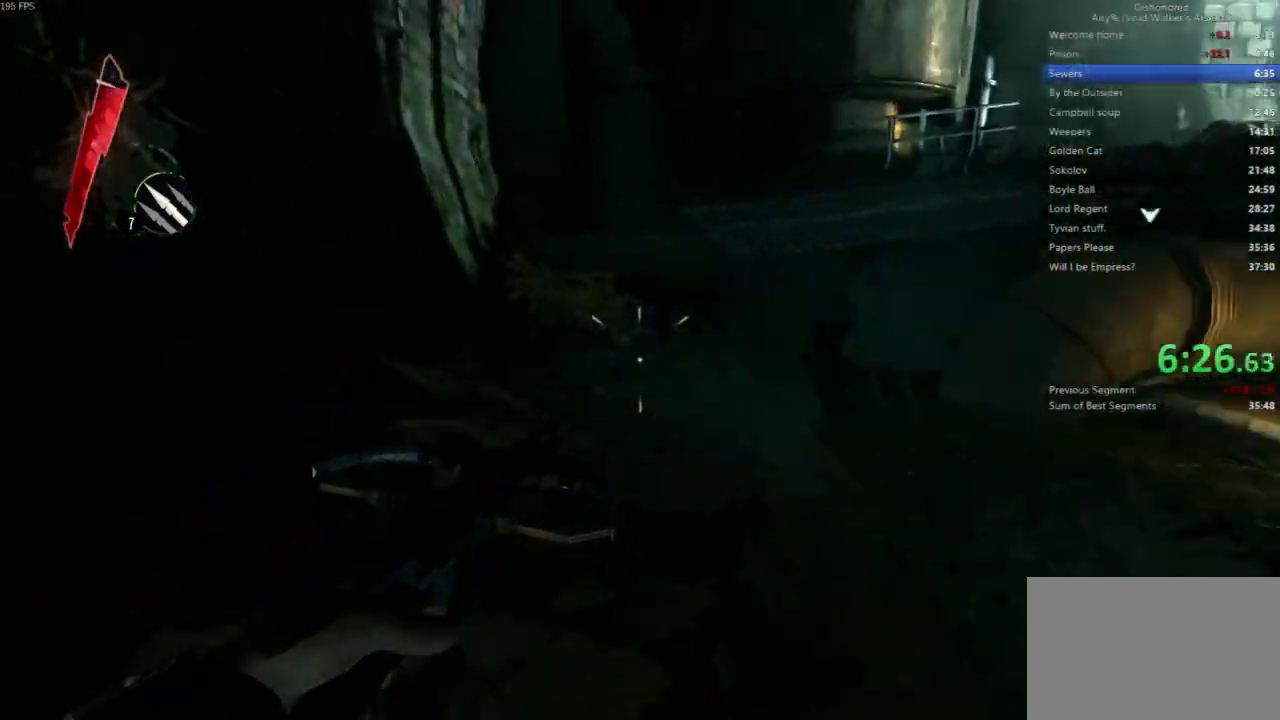
{"keys": ["shift", "w"], "mouse": [], "events": []}
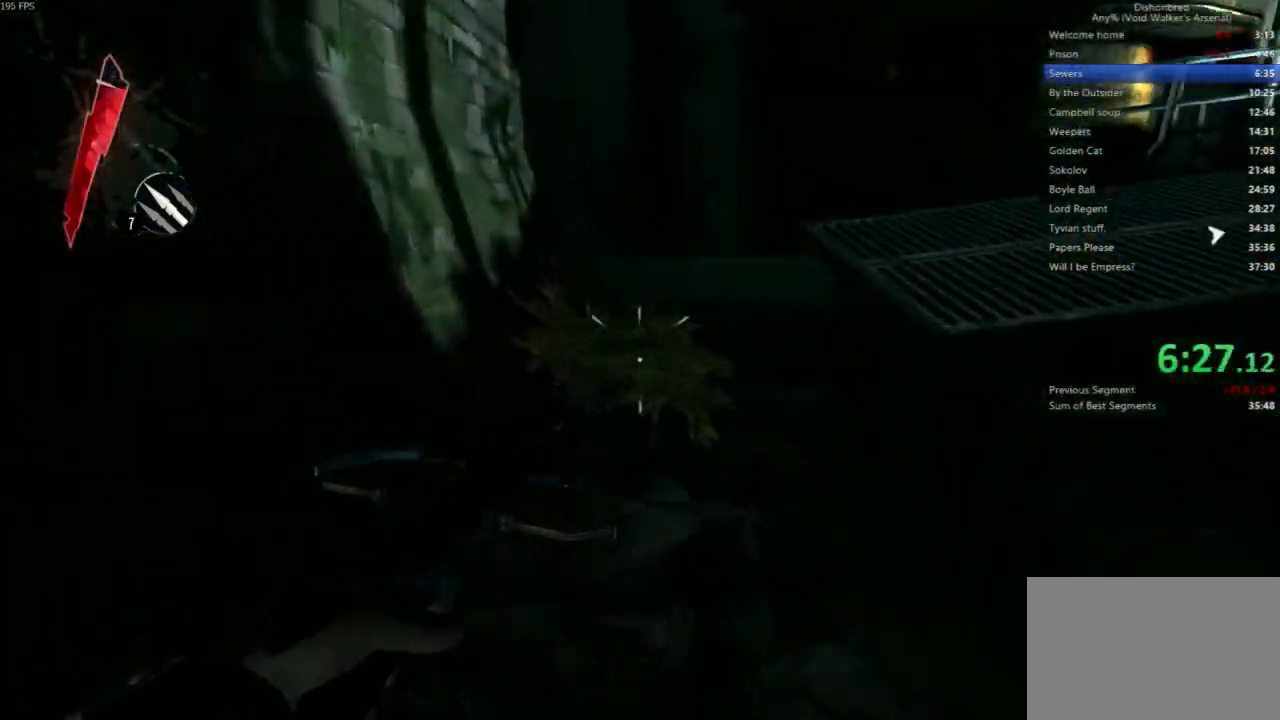
{"keys": ["a", "shift", "w"], "mouse": [], "events": [[200, "a", "down"]]}
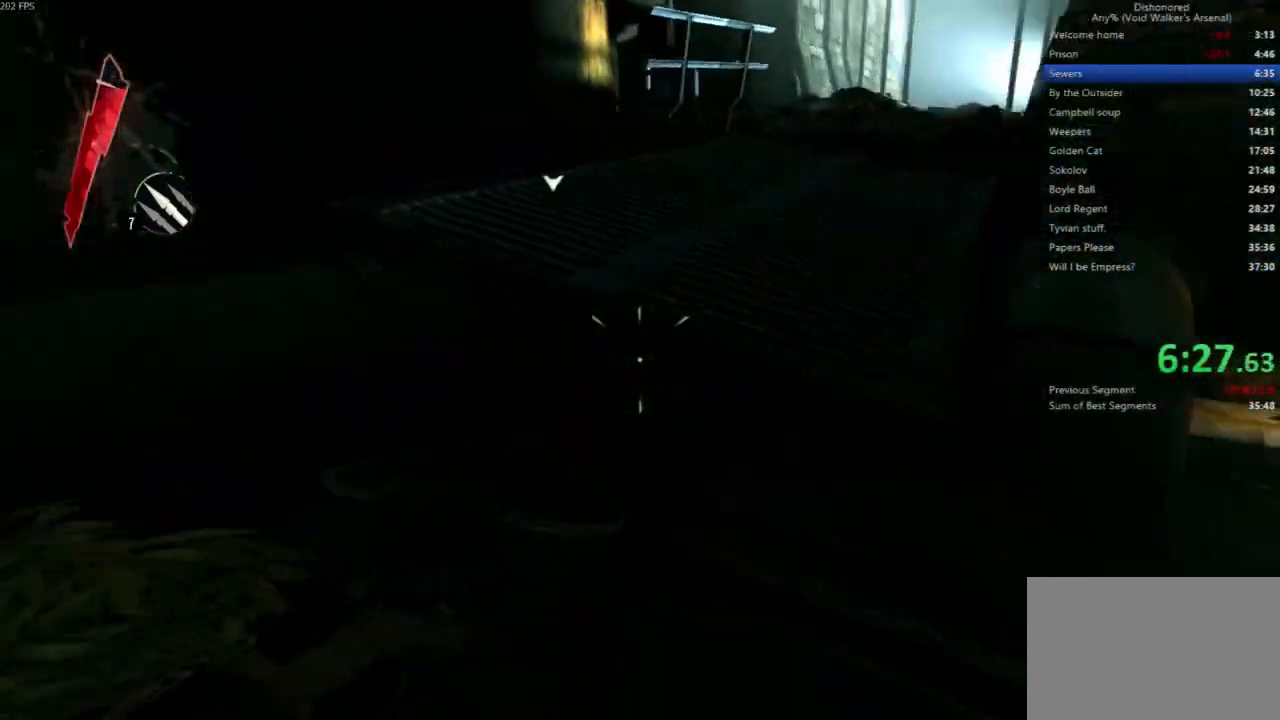
{"keys": ["shift", "space", "w"], "mouse": [], "events": [[67, "a", "up"], [167, "space", "down"]]}
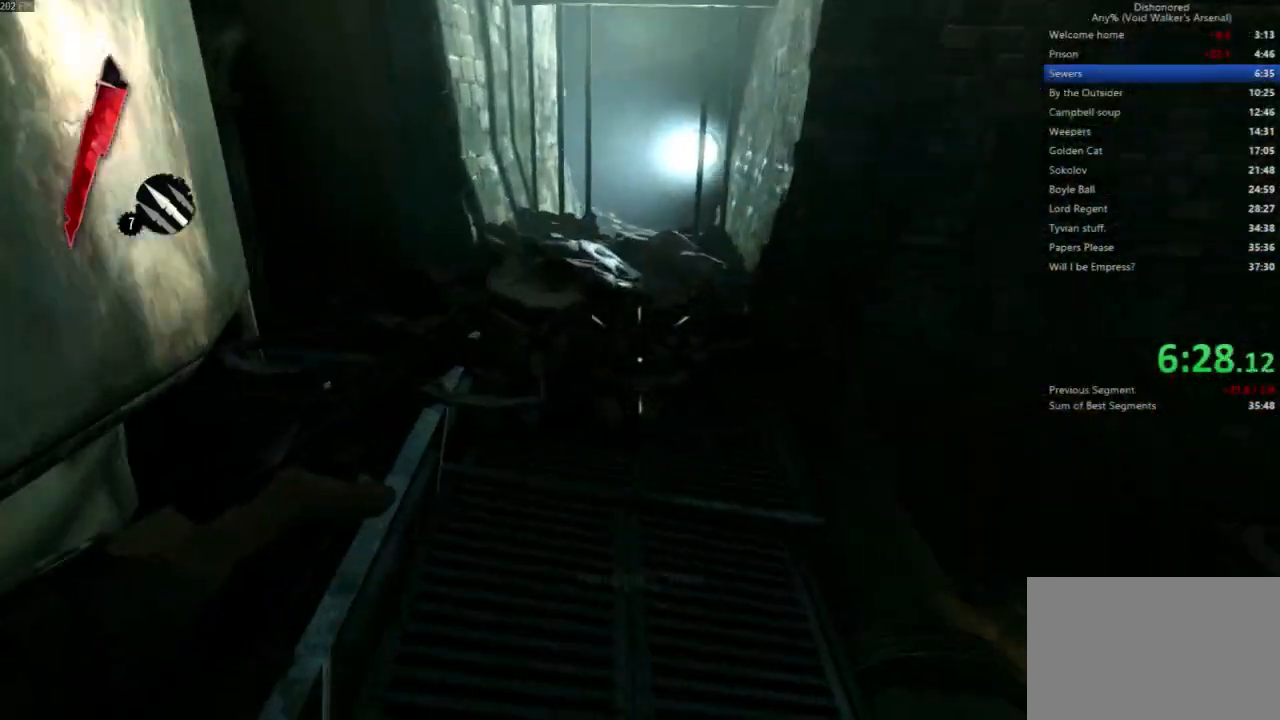
{"keys": ["shift", "w"], "mouse": [], "events": [[100, "space", "up"]]}